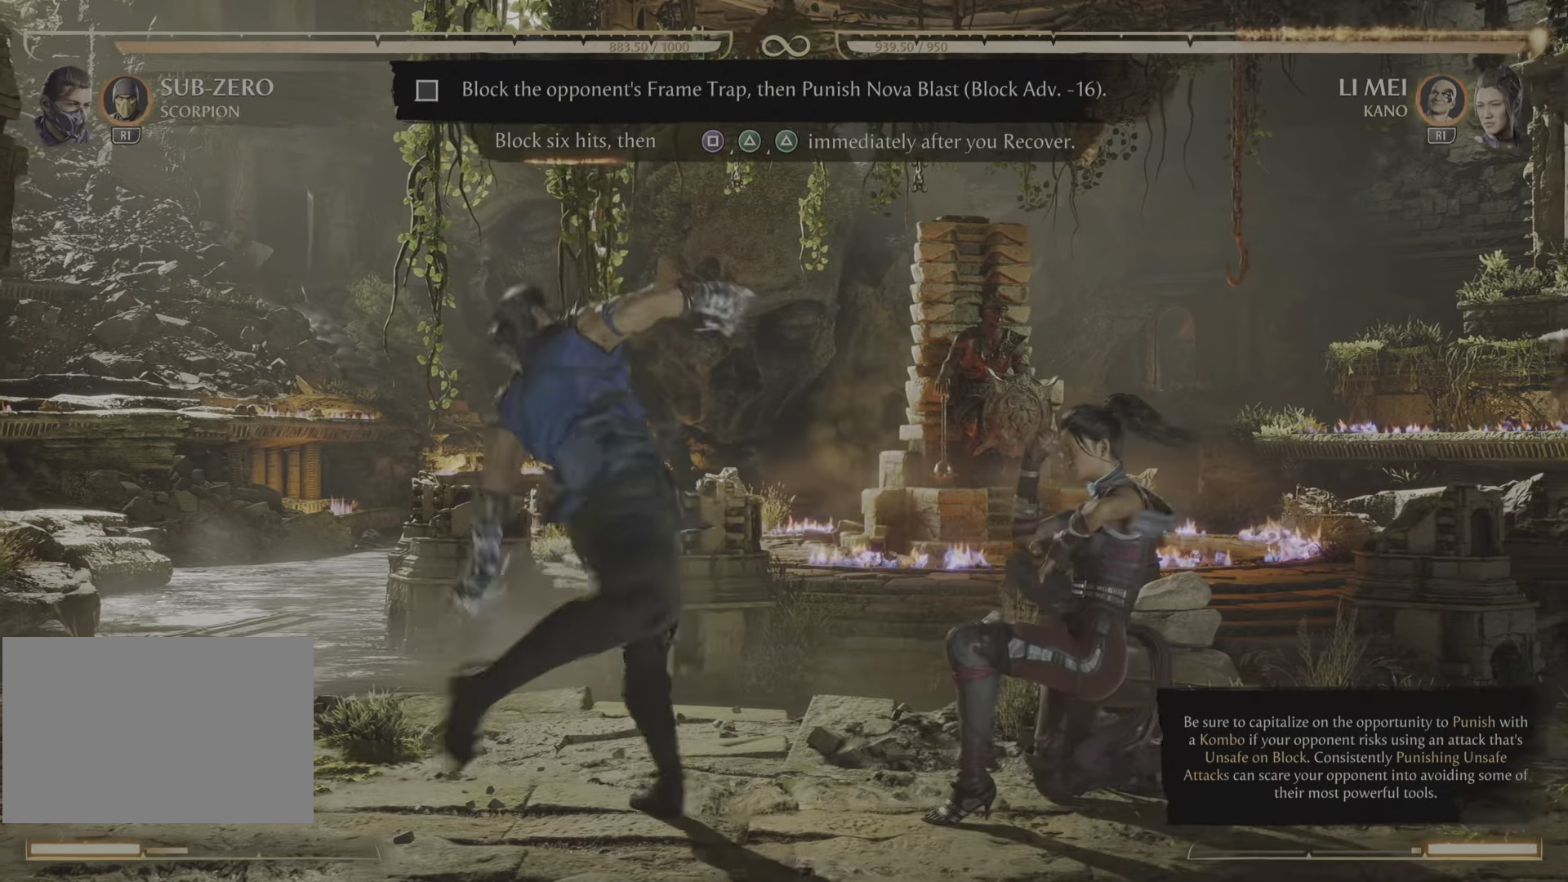
Gameplay with a controller (PlayStation layout); each line is a JSON object with the inputs held at the frame after it. "events" lists button and stick changes between this image and that frame as [ms after this image, input, new state], when the widget could be followed in between. Not read: left_stick right_stick.
{"buttons": ["CIRCLE", "DPAD_RIGHT"], "events": [[100, "CIRCLE", "up"], [433, "CIRCLE", "down"]]}
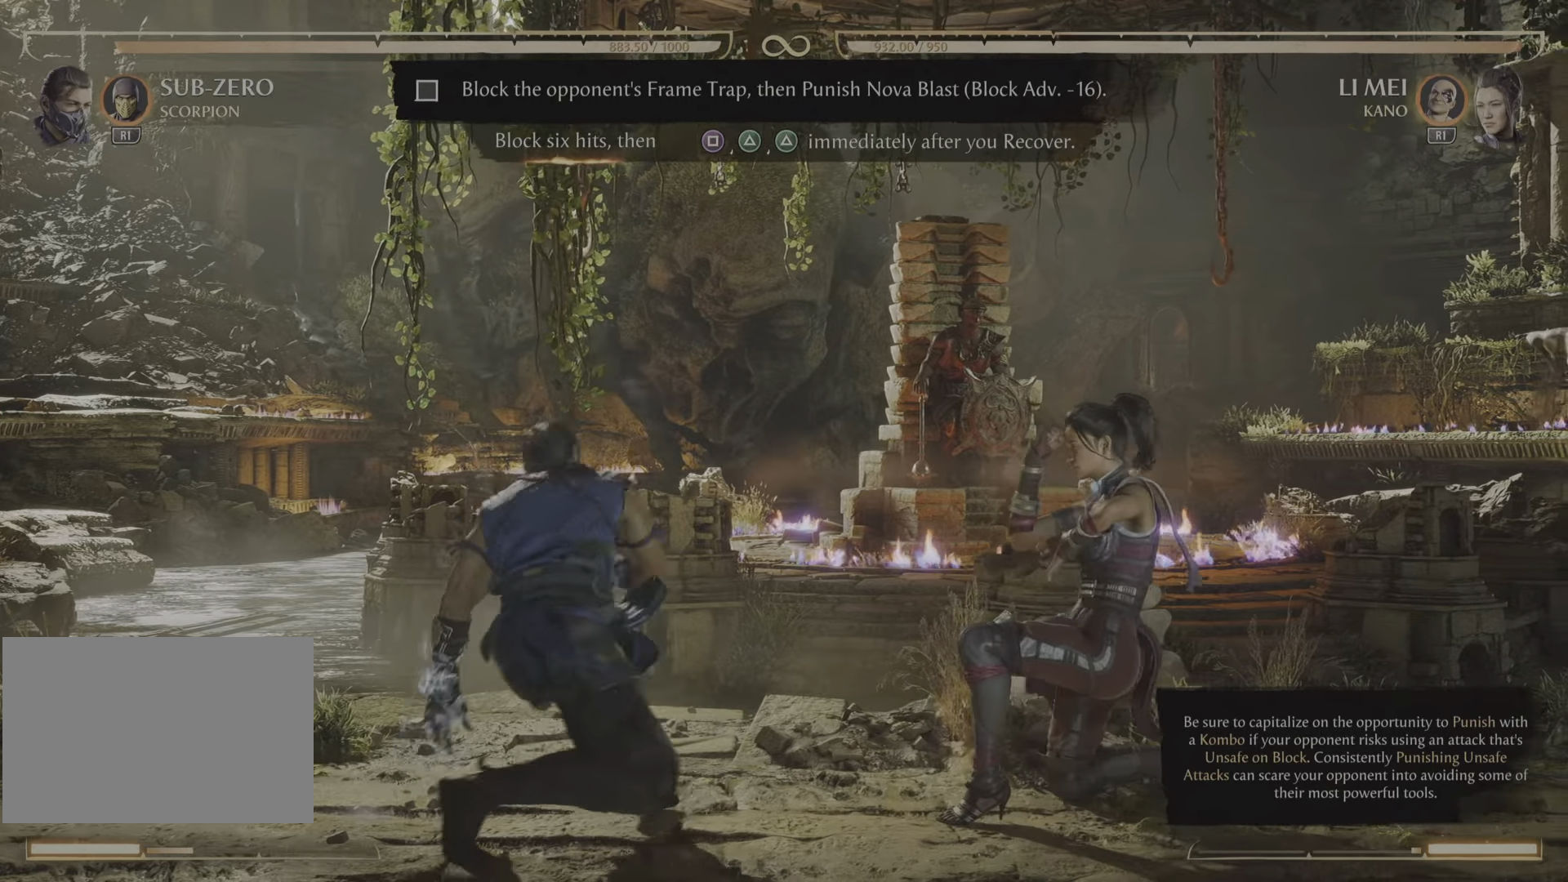
{"buttons": [], "events": [[34, "CIRCLE", "up"], [251, "DPAD_RIGHT", "up"]]}
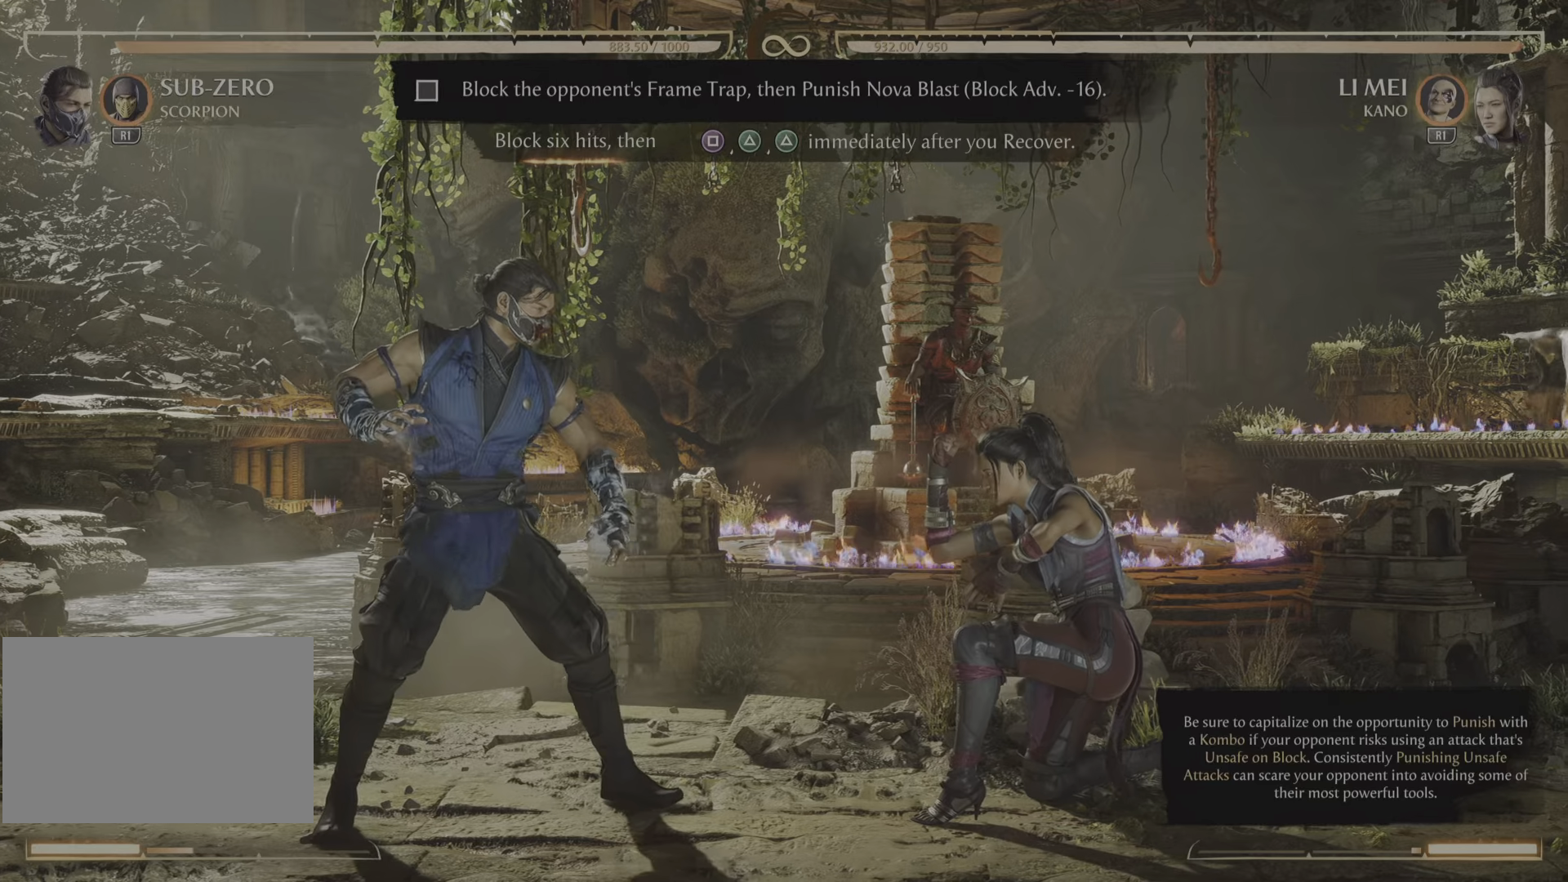
{"buttons": []}
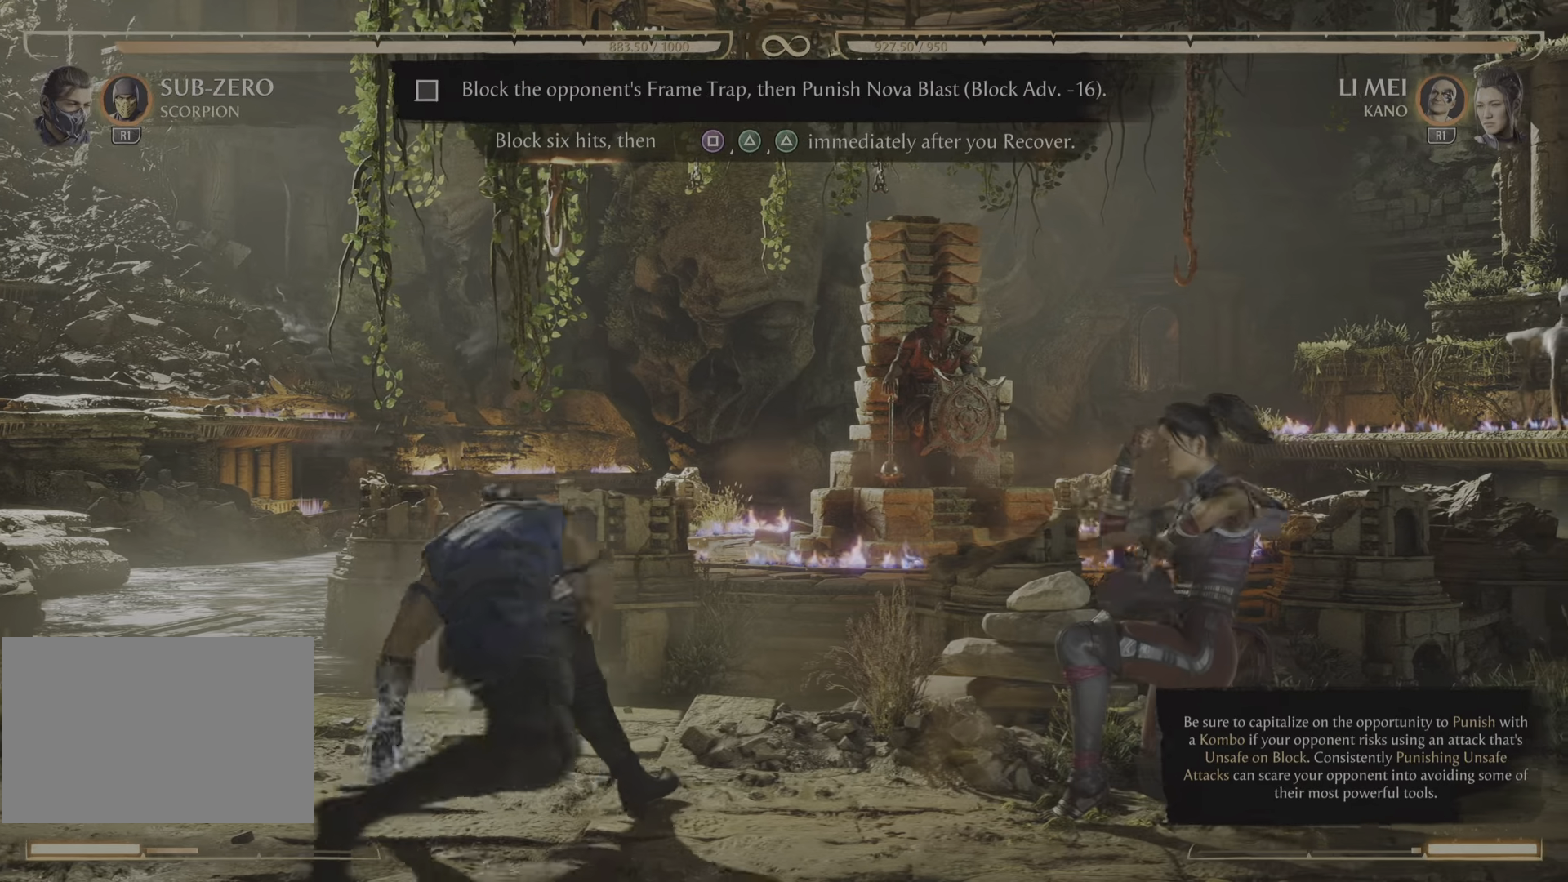
{"buttons": [], "events": []}
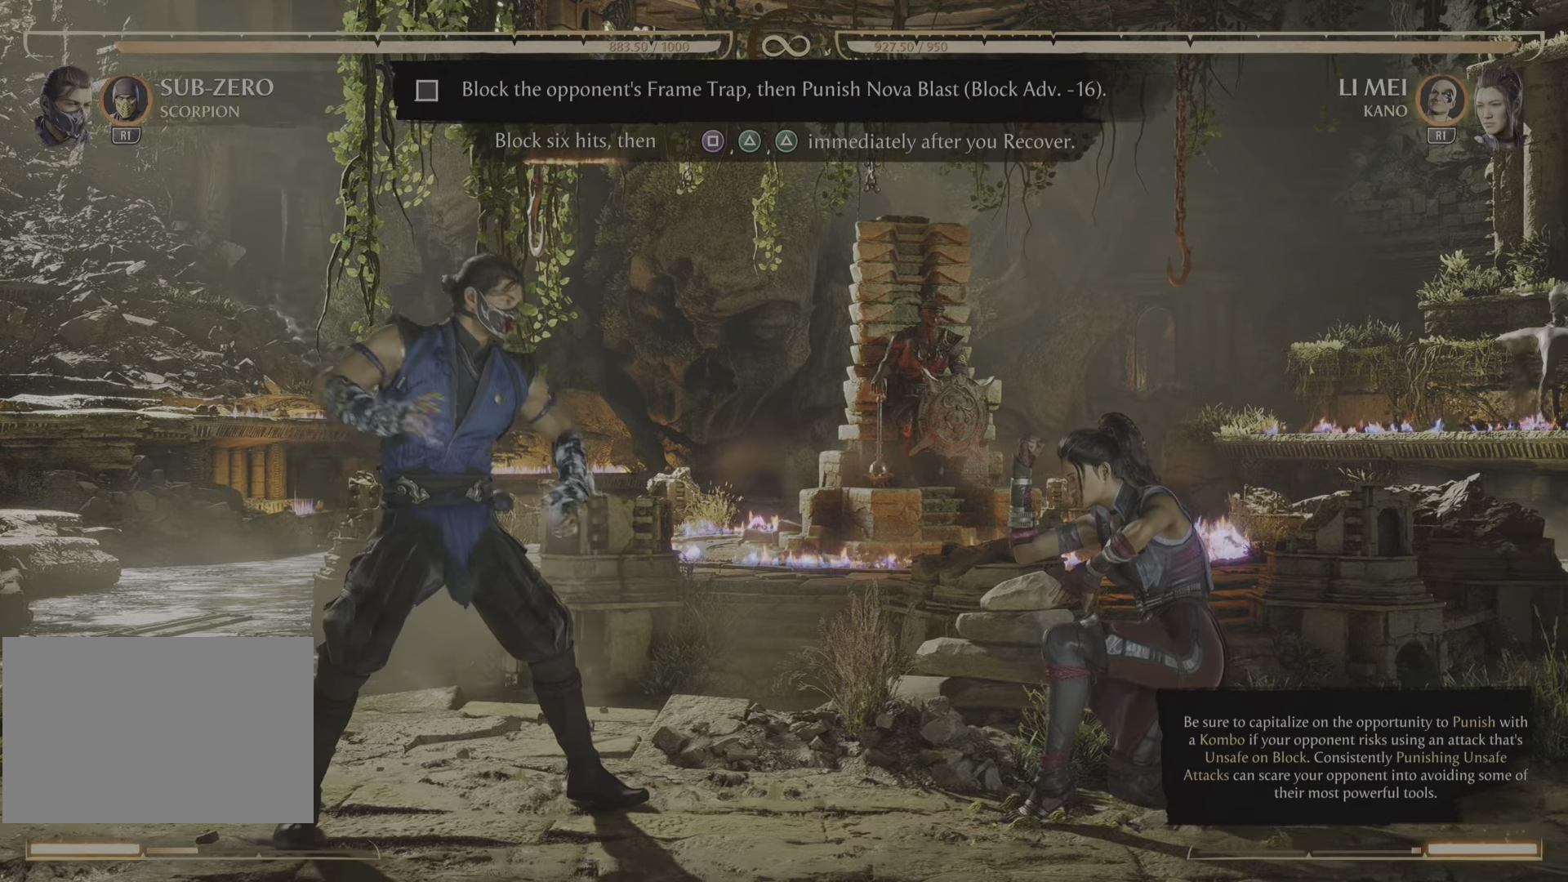
{"buttons": [], "events": []}
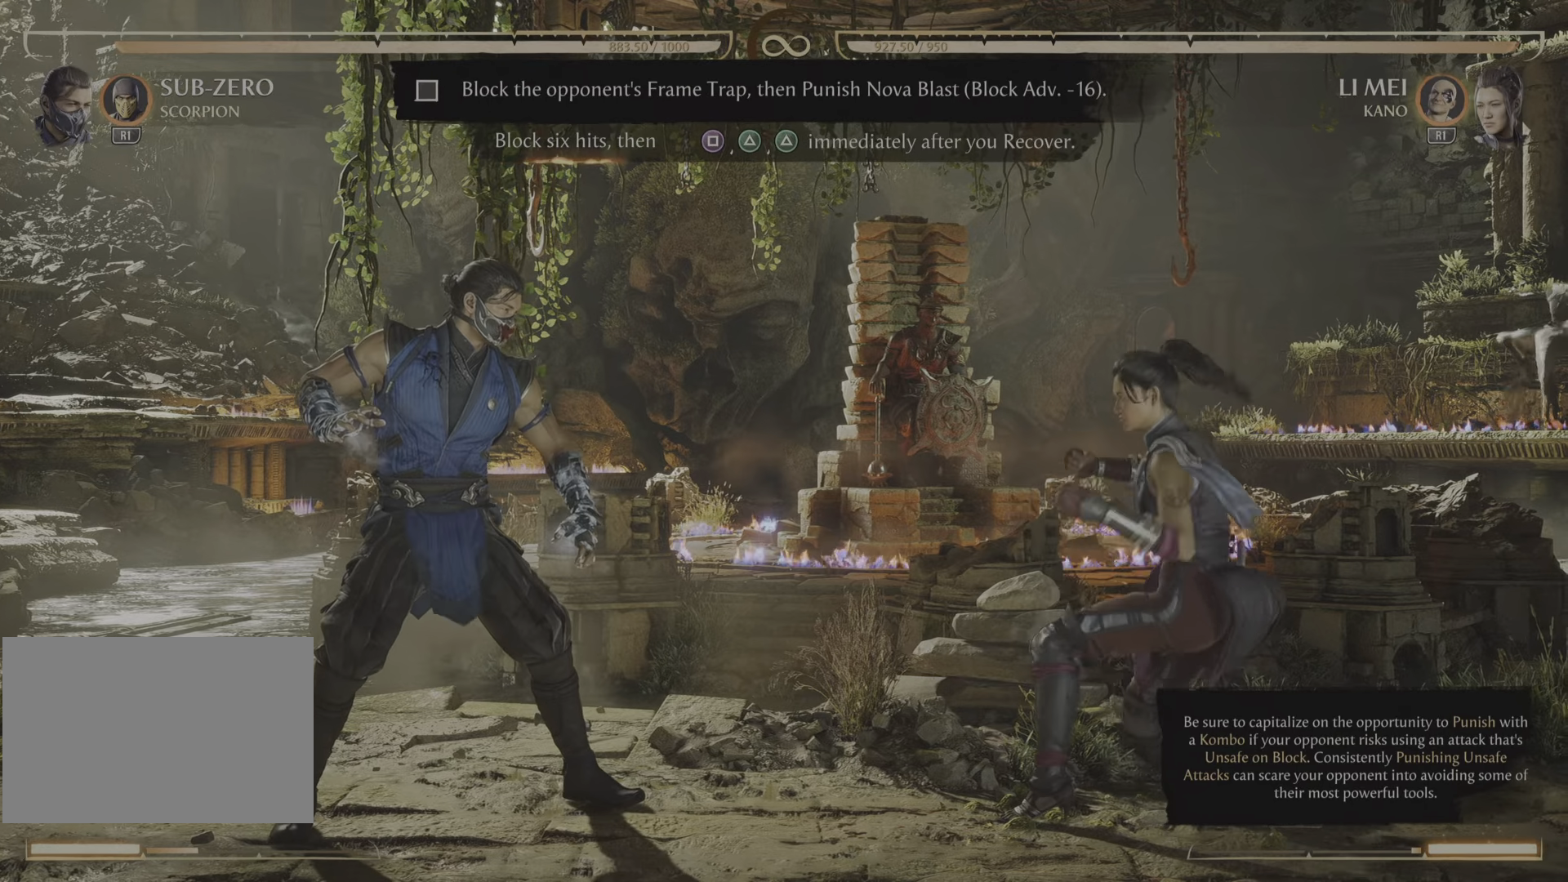
{"buttons": [], "events": [[67, "CROSS", "down"], [83, "CROSS", "up"], [333, "DPAD_RIGHT", "down"], [484, "DPAD_RIGHT", "up"]]}
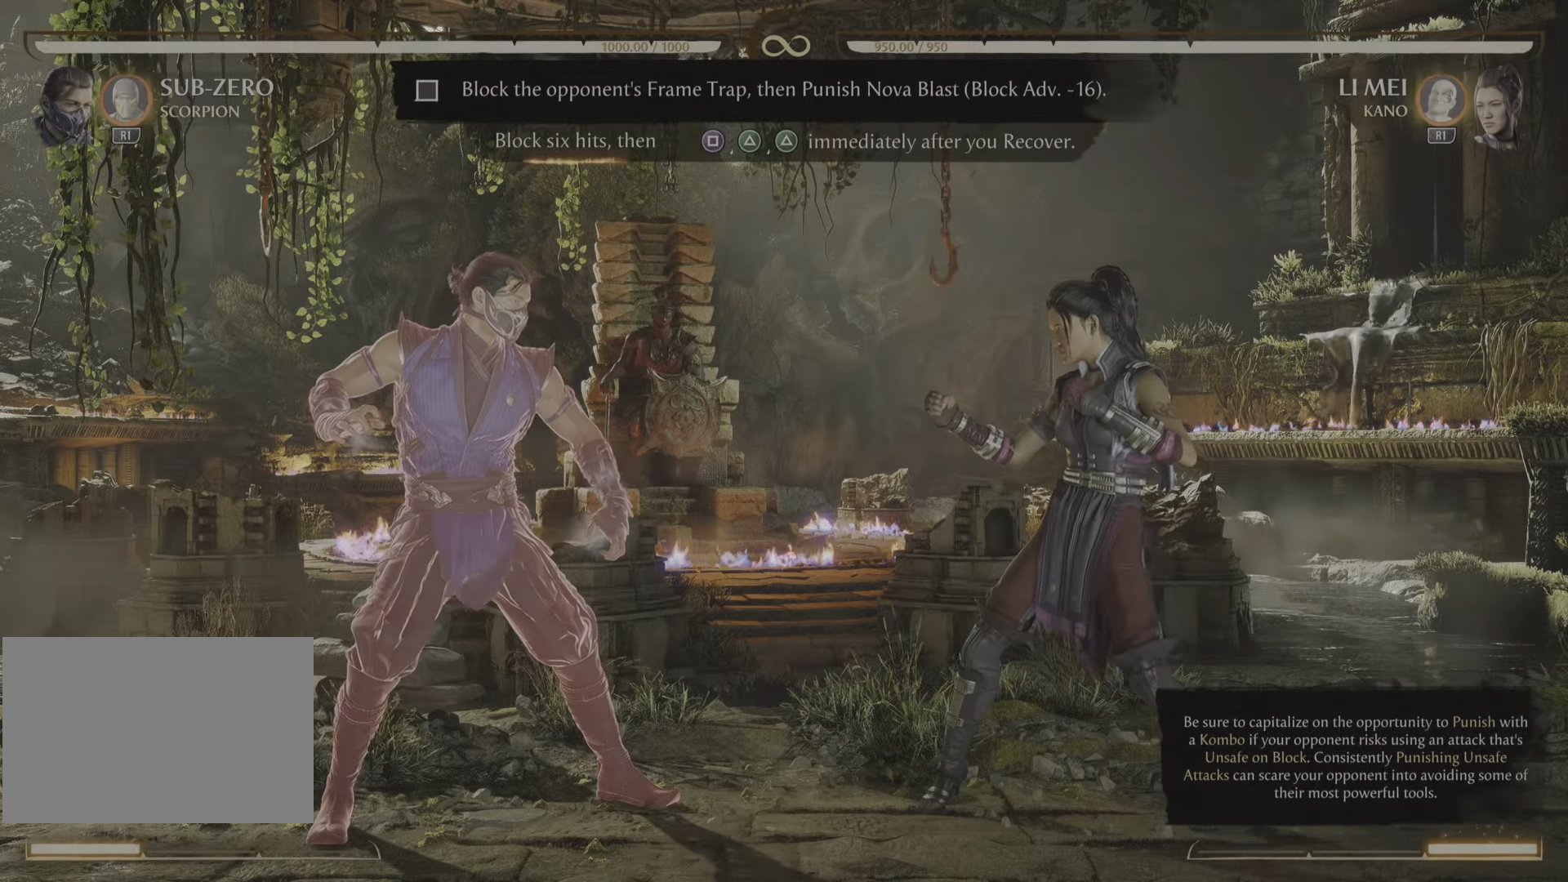
{"buttons": ["R2"], "events": [[251, "R2", "down"]]}
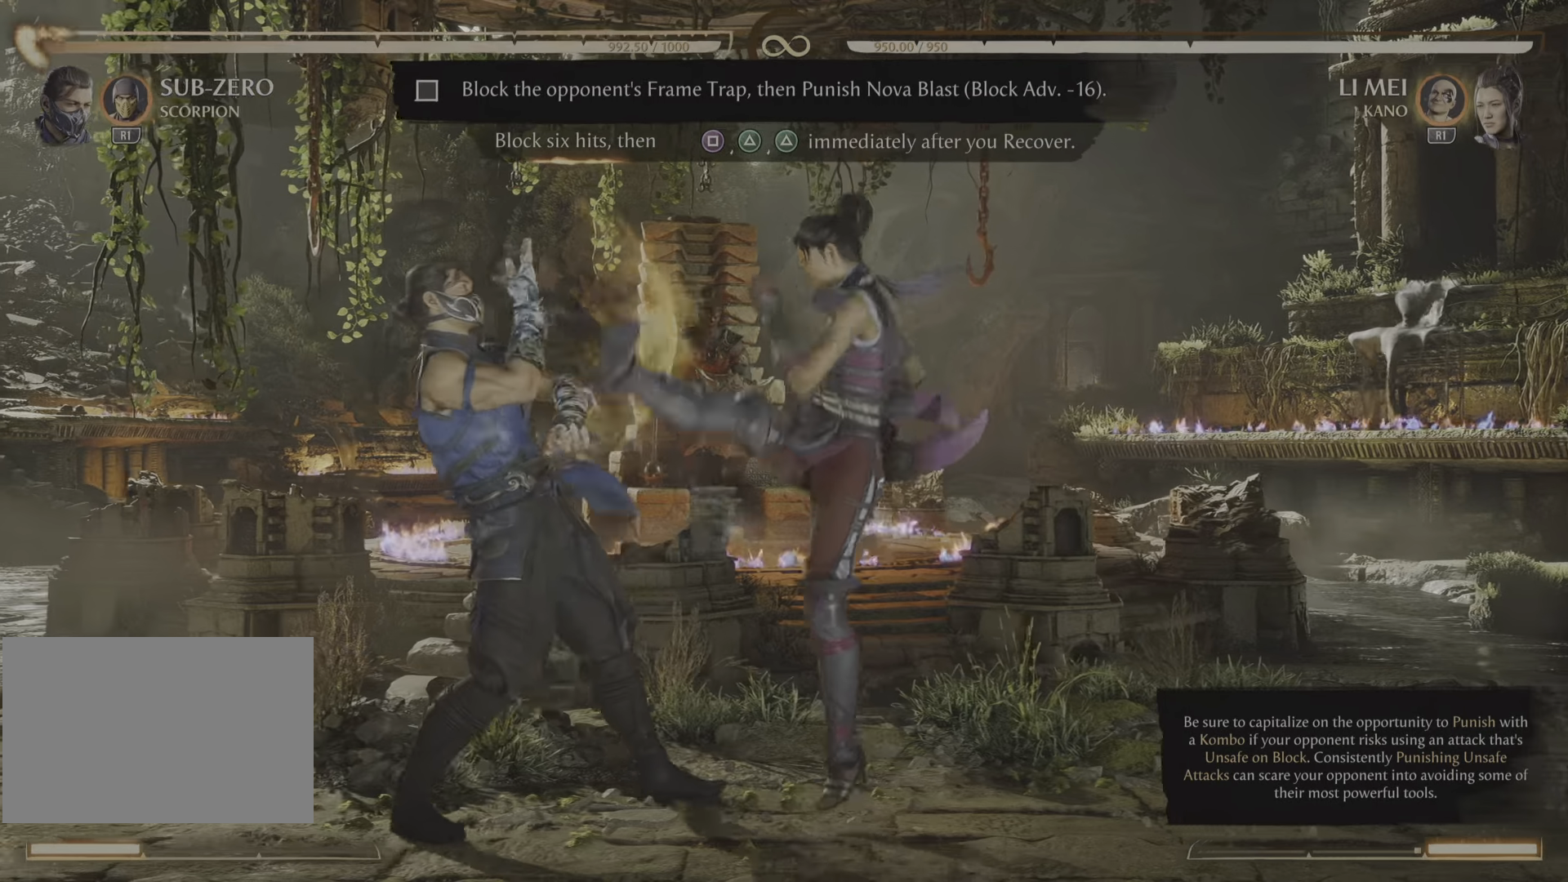
{"buttons": ["R2"], "events": []}
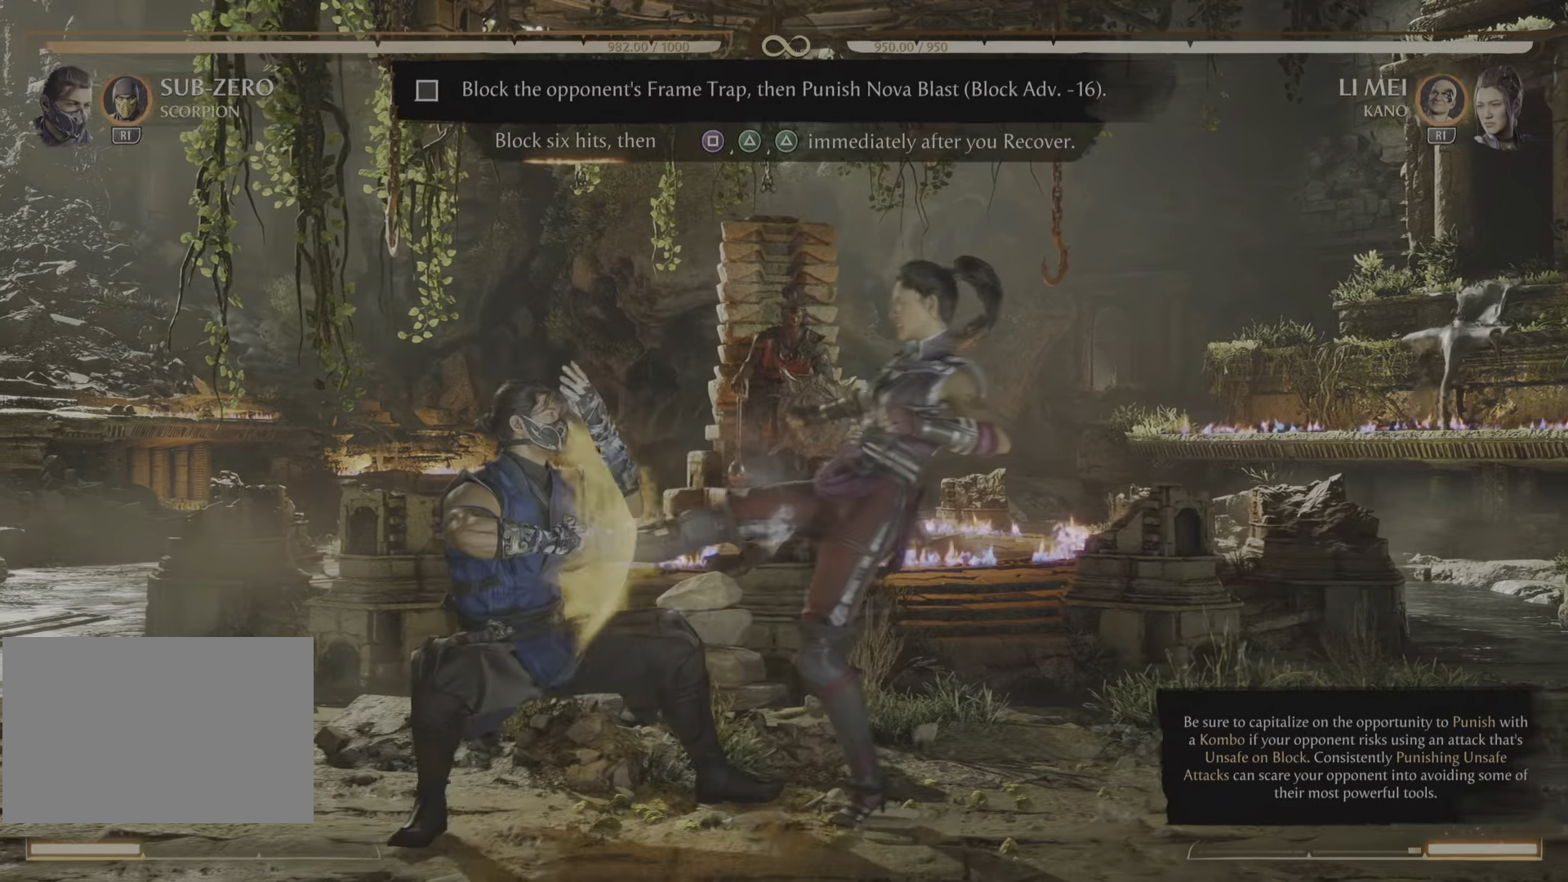
{"buttons": ["R2"], "events": []}
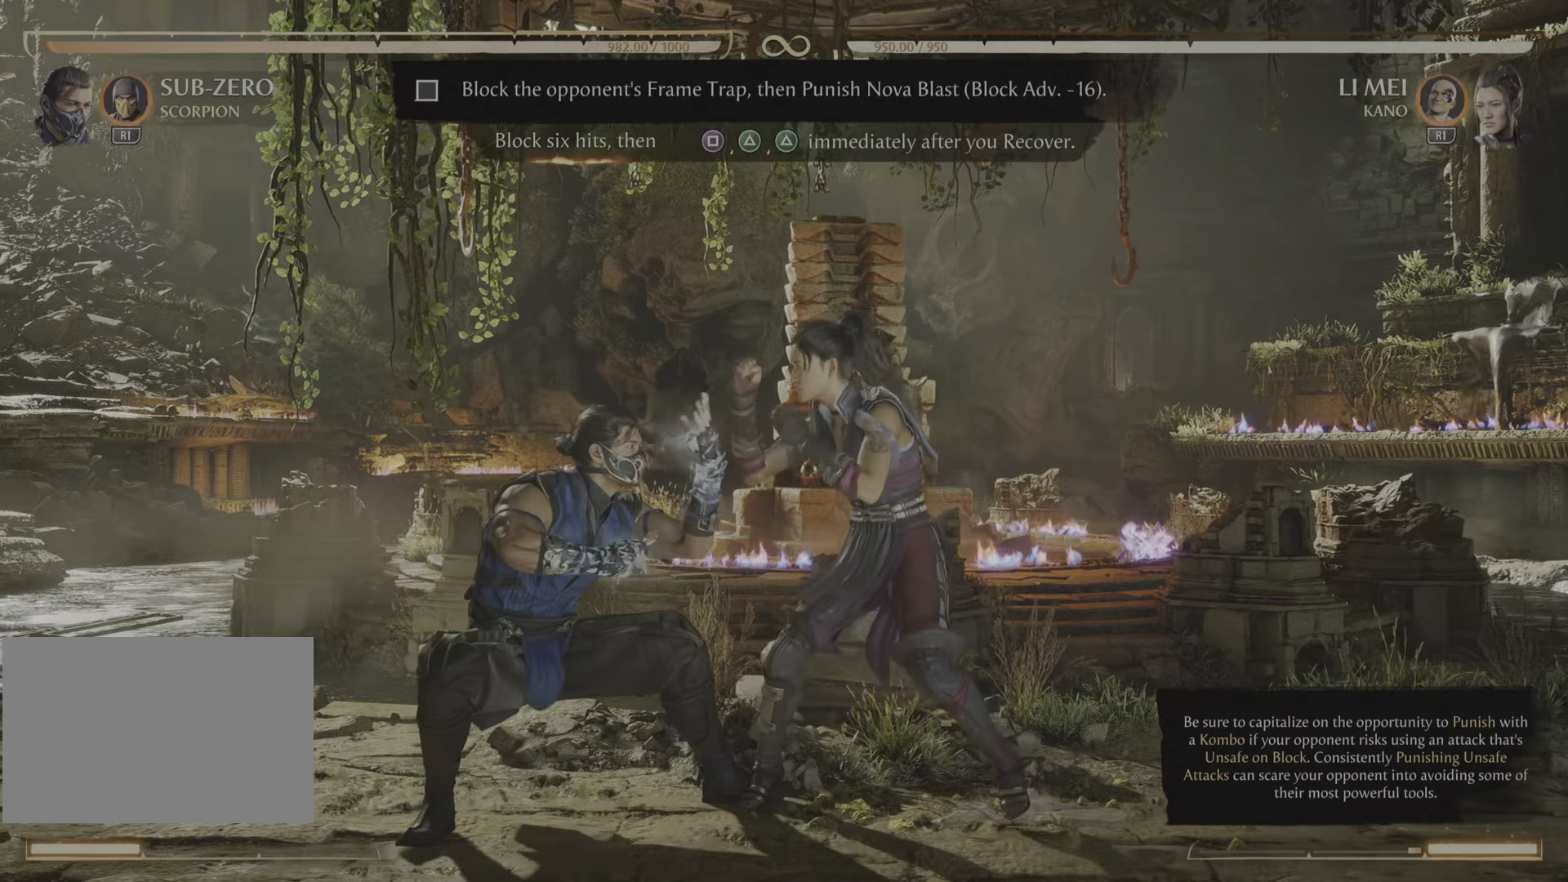
{"buttons": ["R2"], "events": []}
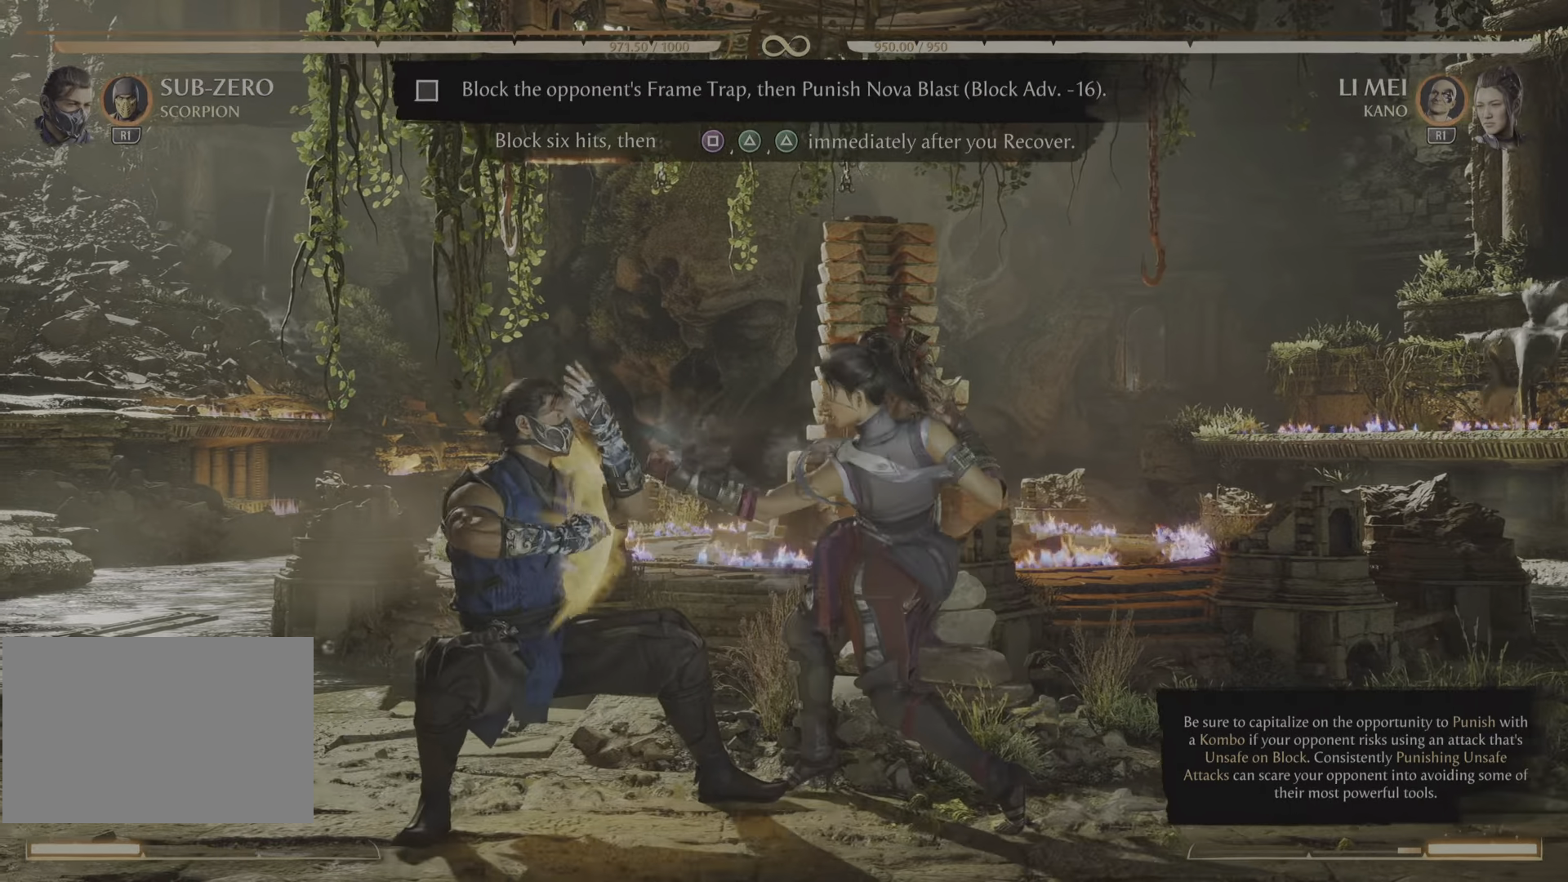
{"buttons": ["R2"], "events": []}
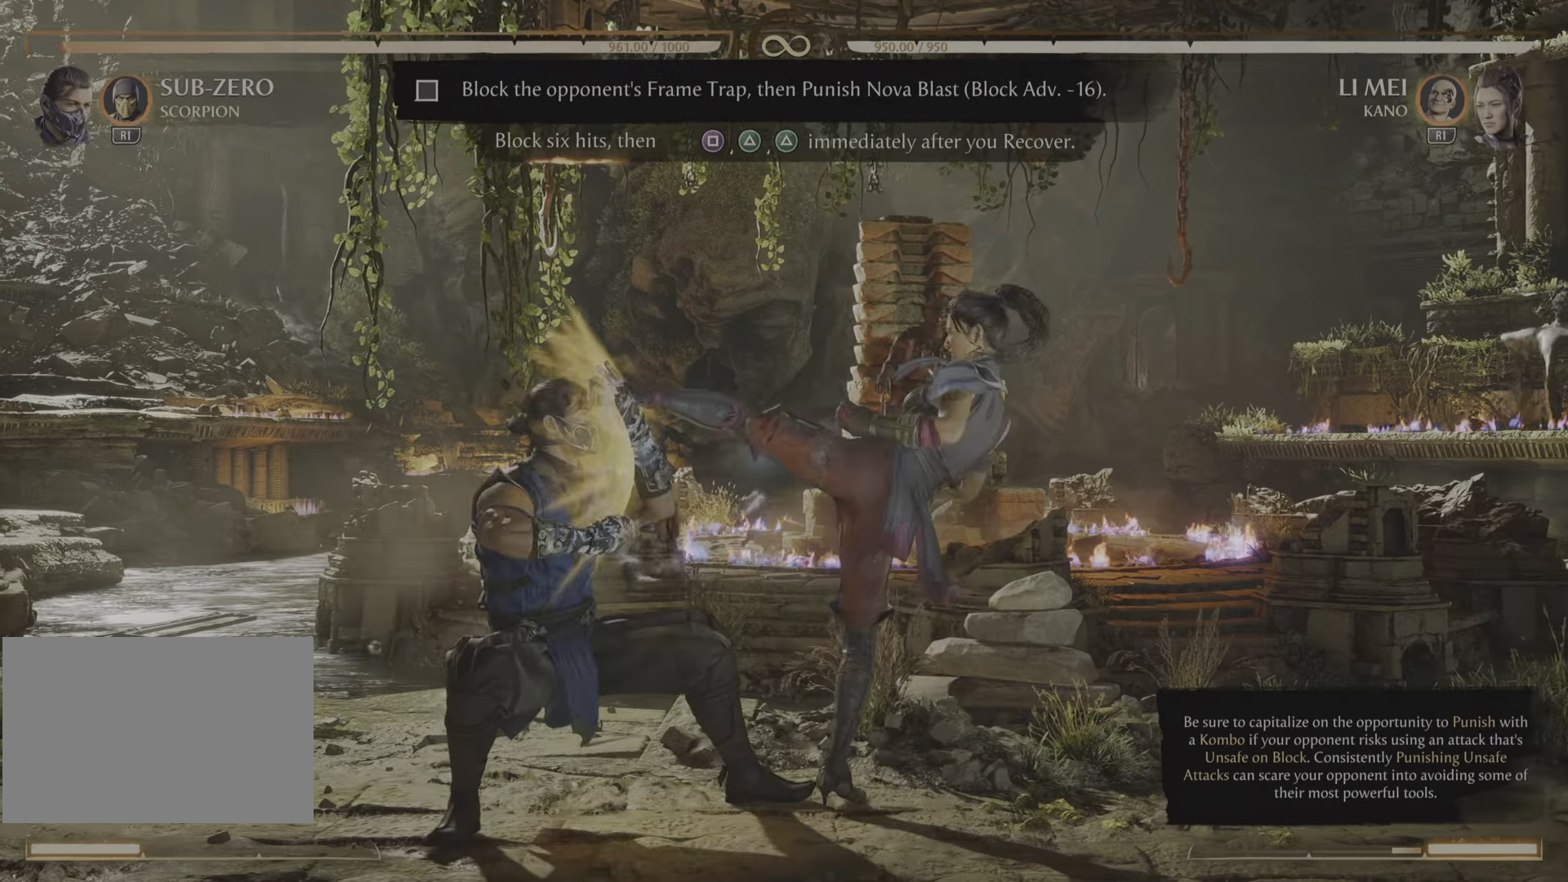
{"buttons": ["R2"], "events": []}
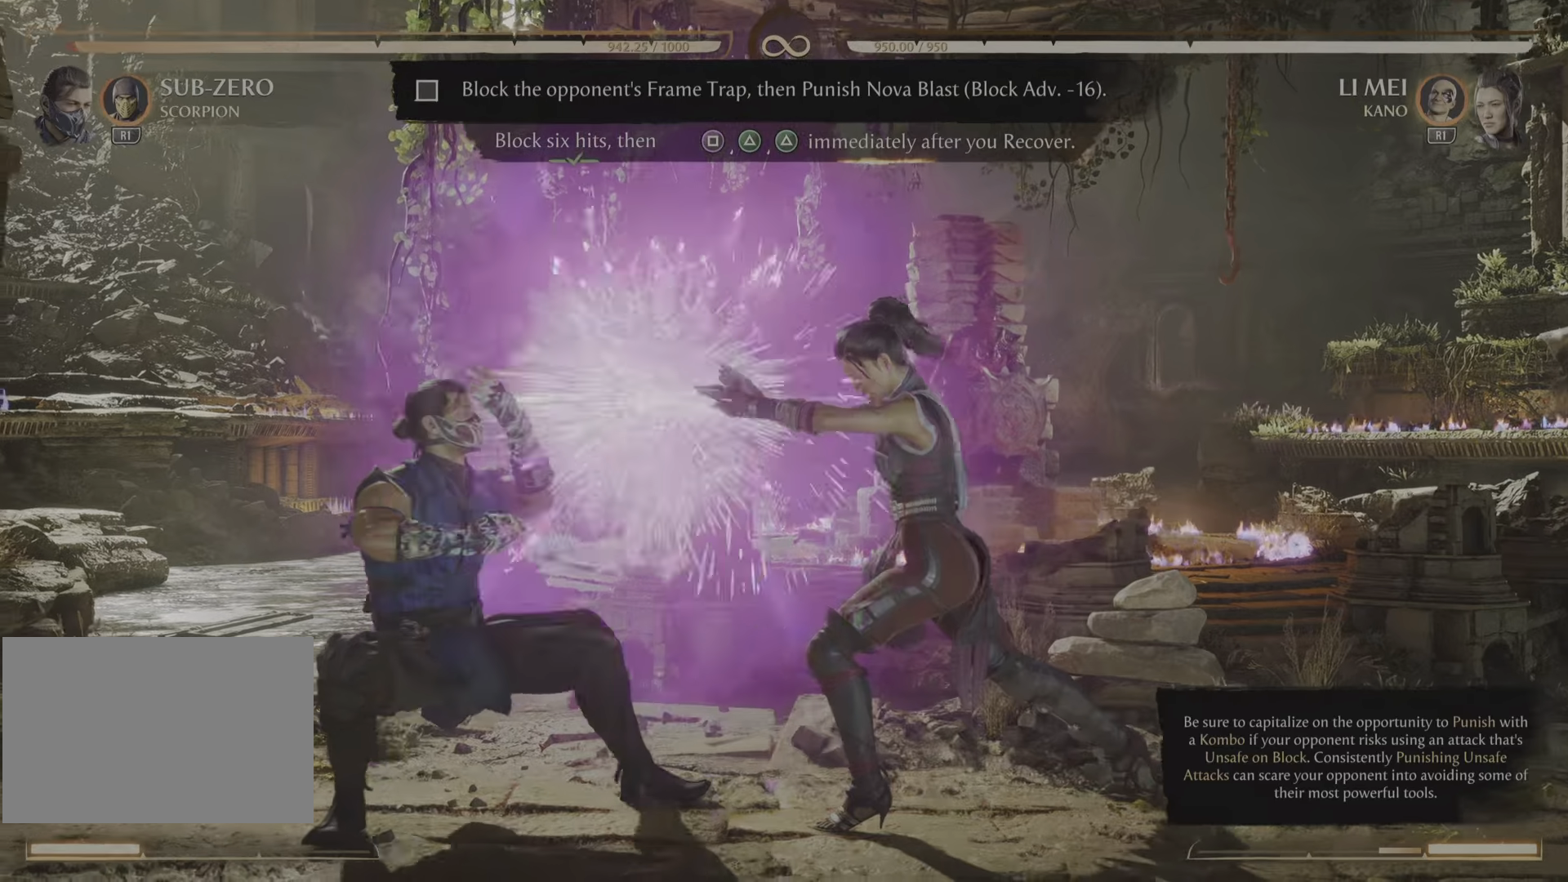
{"buttons": [], "events": [[50, "R2", "up"], [116, "R2", "down"], [350, "R2", "up"]]}
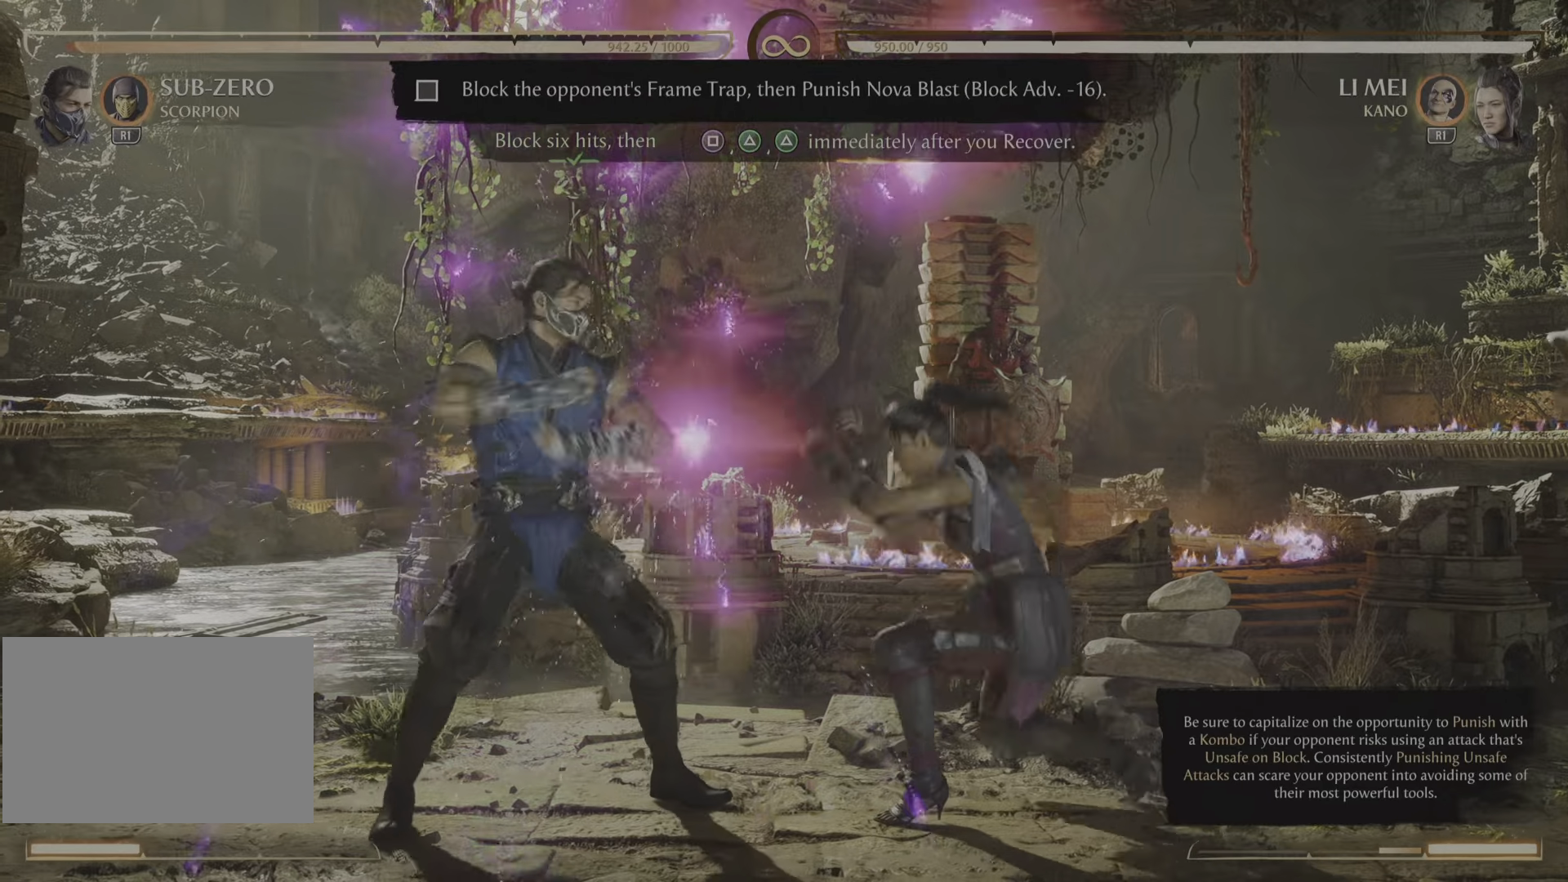
{"buttons": [], "events": []}
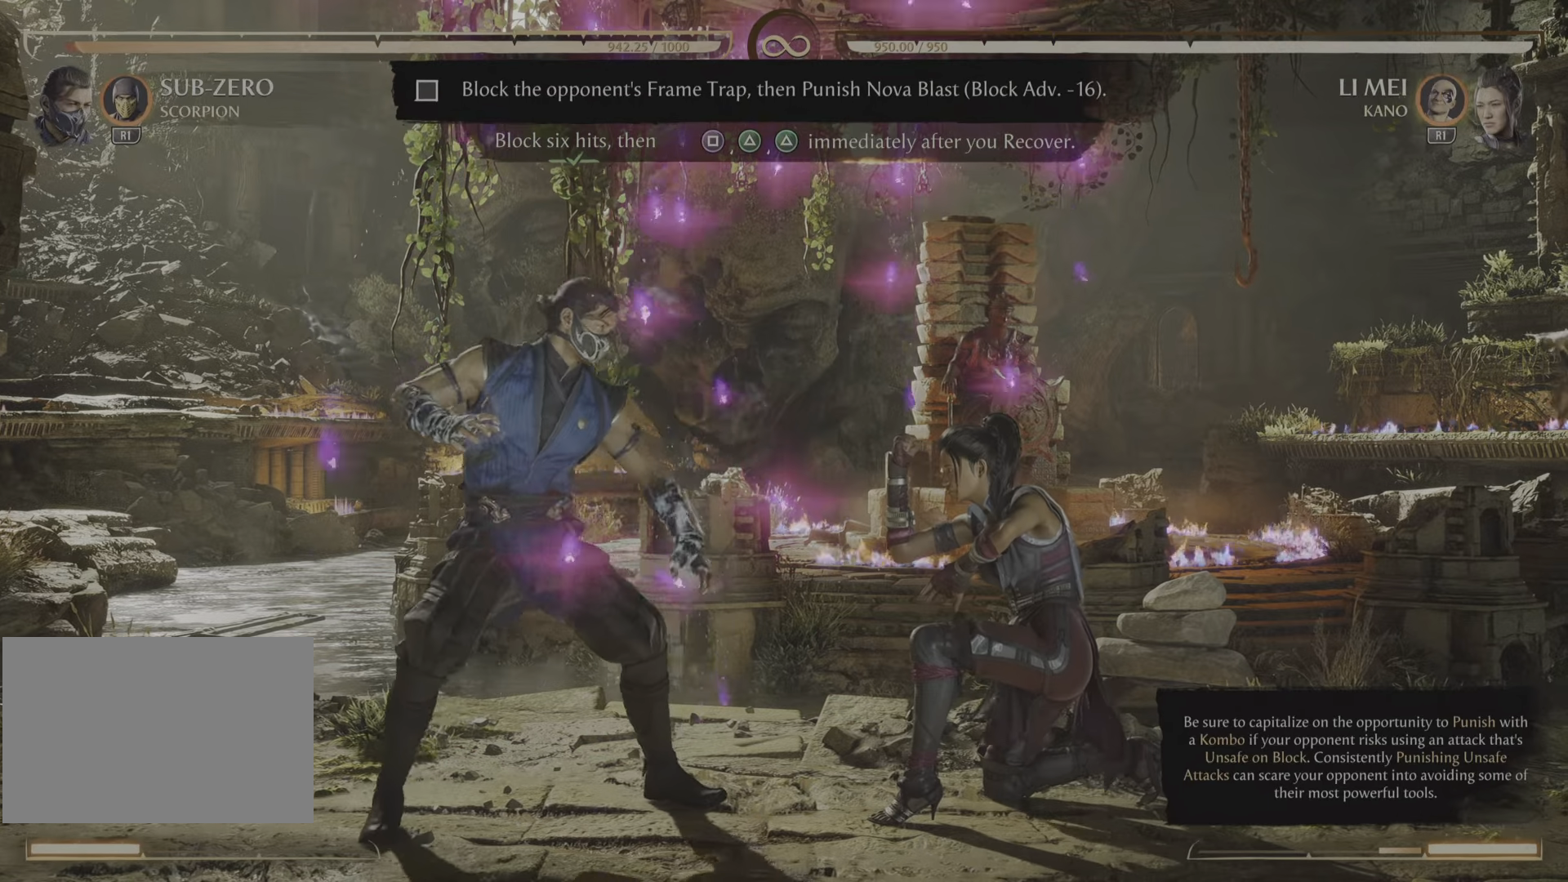
{"buttons": [], "events": []}
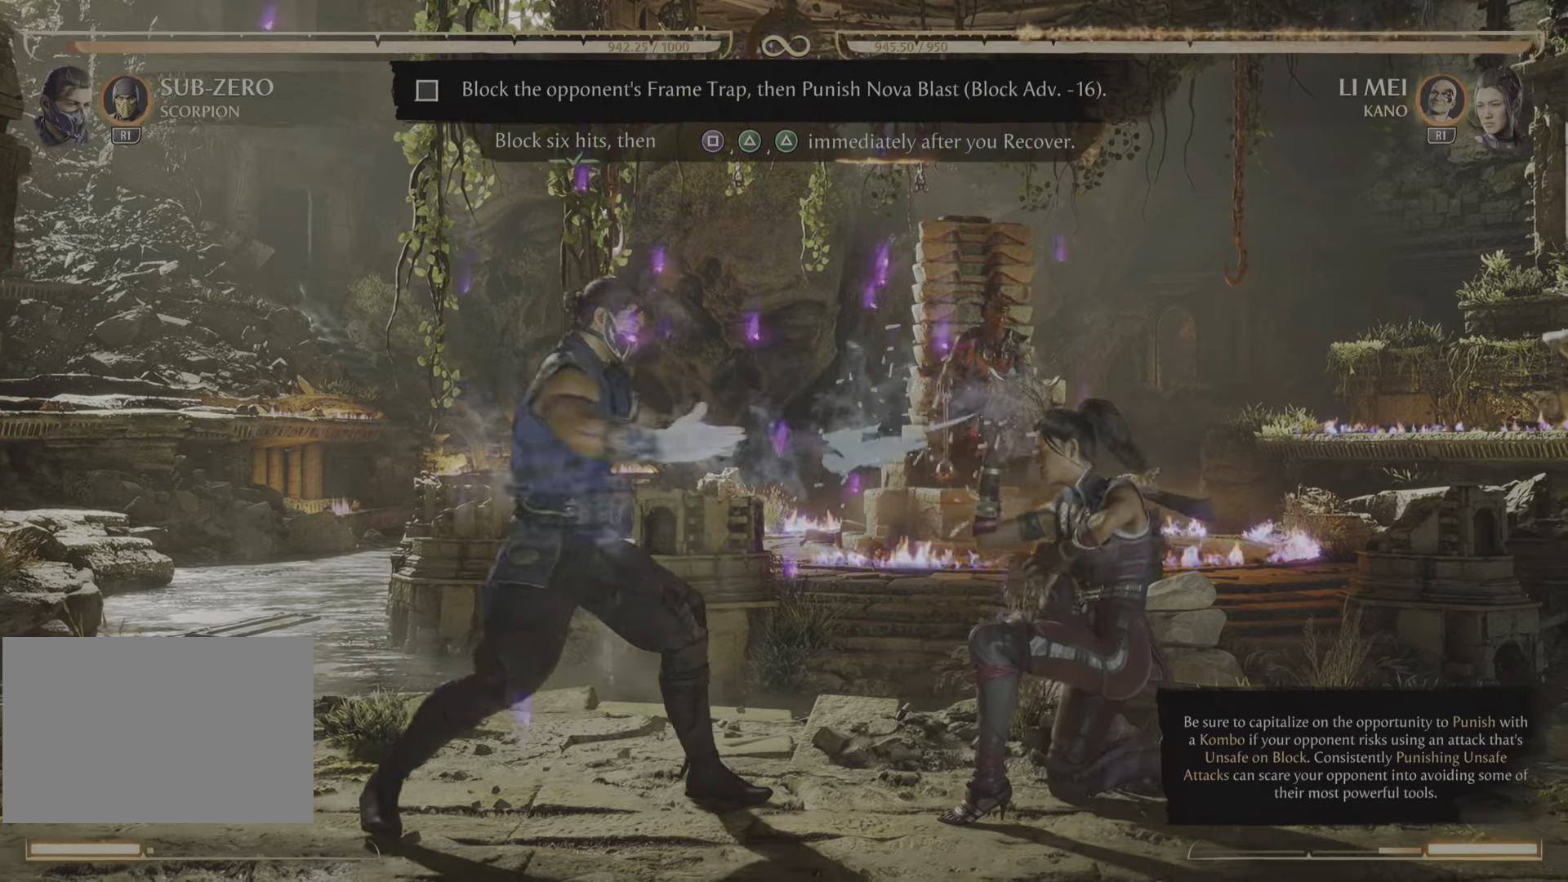
{"buttons": [], "events": []}
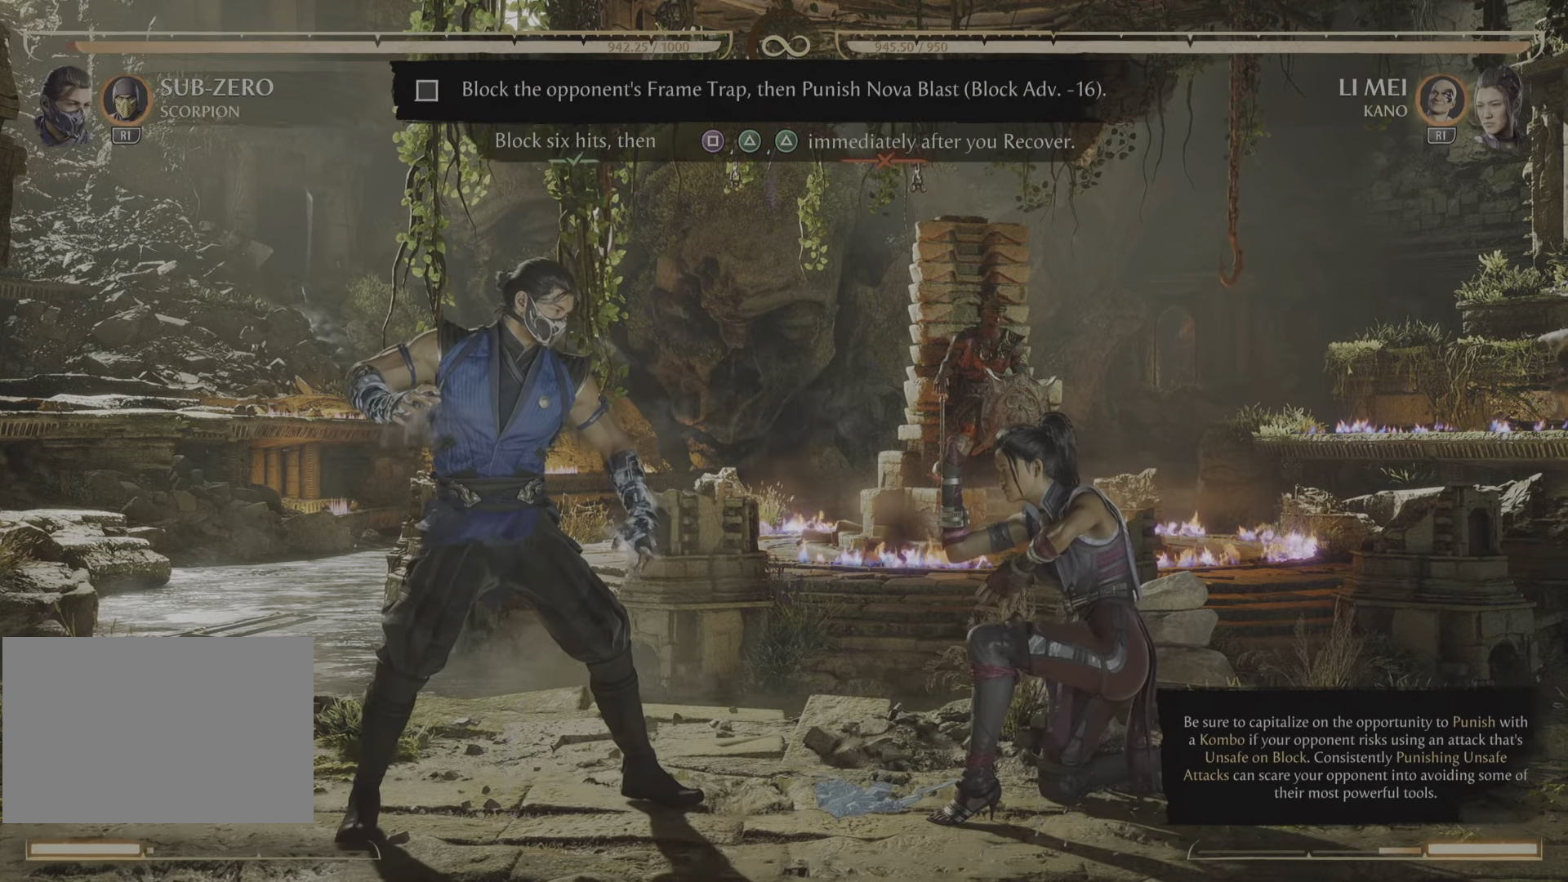
{"buttons": [], "events": []}